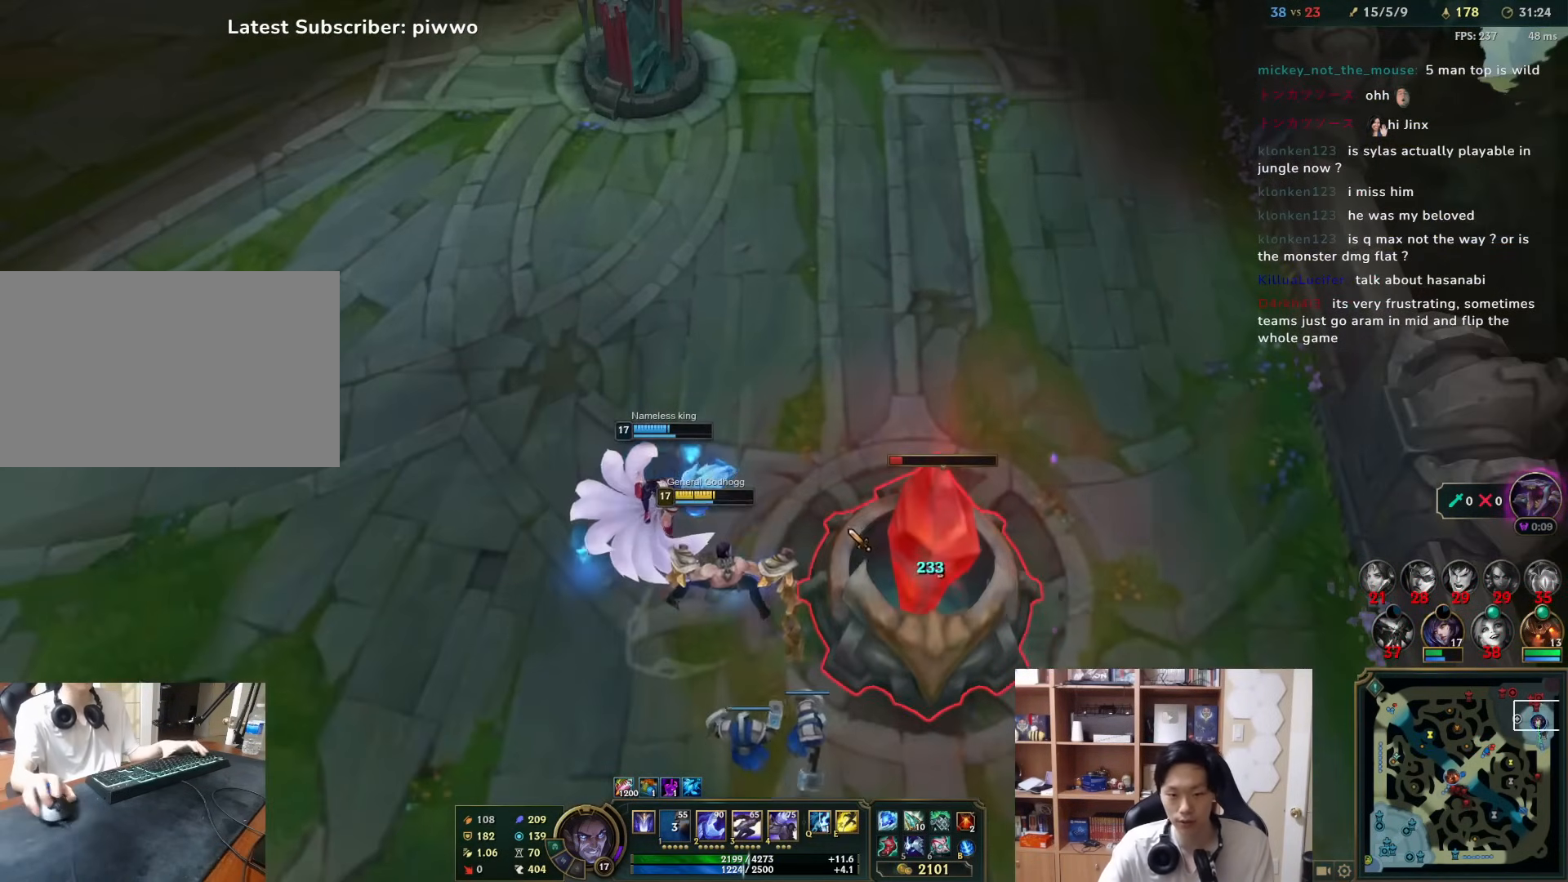
Gameplay with keyboard and mouse; each line is a JSON object with the keys and mouse buttons held at the frame after it. "events" lists presses ("down") and releases ("up") of "1", "2", "3", "4", "5", "a", "alt", "c", "ctrl", "d", "e", "f", "q", "r", "s", "shift", "space", "tab", "v", "w", "x", "z", "mouse_left", "mouse_middle", "mouse_right", "mouse_wheel_up" and "mouse_wheel_down" between this image and that frame as [ms after this image, input, new state], when the widget could be followed in between. "mouse_left", "mouse_middle", "mouse_right", "mouse_wheel_up", "mouse_wheel_down" = the "left", "middle", "right", "wheel_up", "wheel_down" buttons of the "mouse" list. No other keys are recorded. Mouse movement is not recorded.
{"keys": [], "mouse": [], "events": [[50, "3", "up"], [150, "mouse_right", "down"], [250, "mouse_right", "up"], [317, "mouse_right", "down"], [350, "mouse_right", "up"]]}
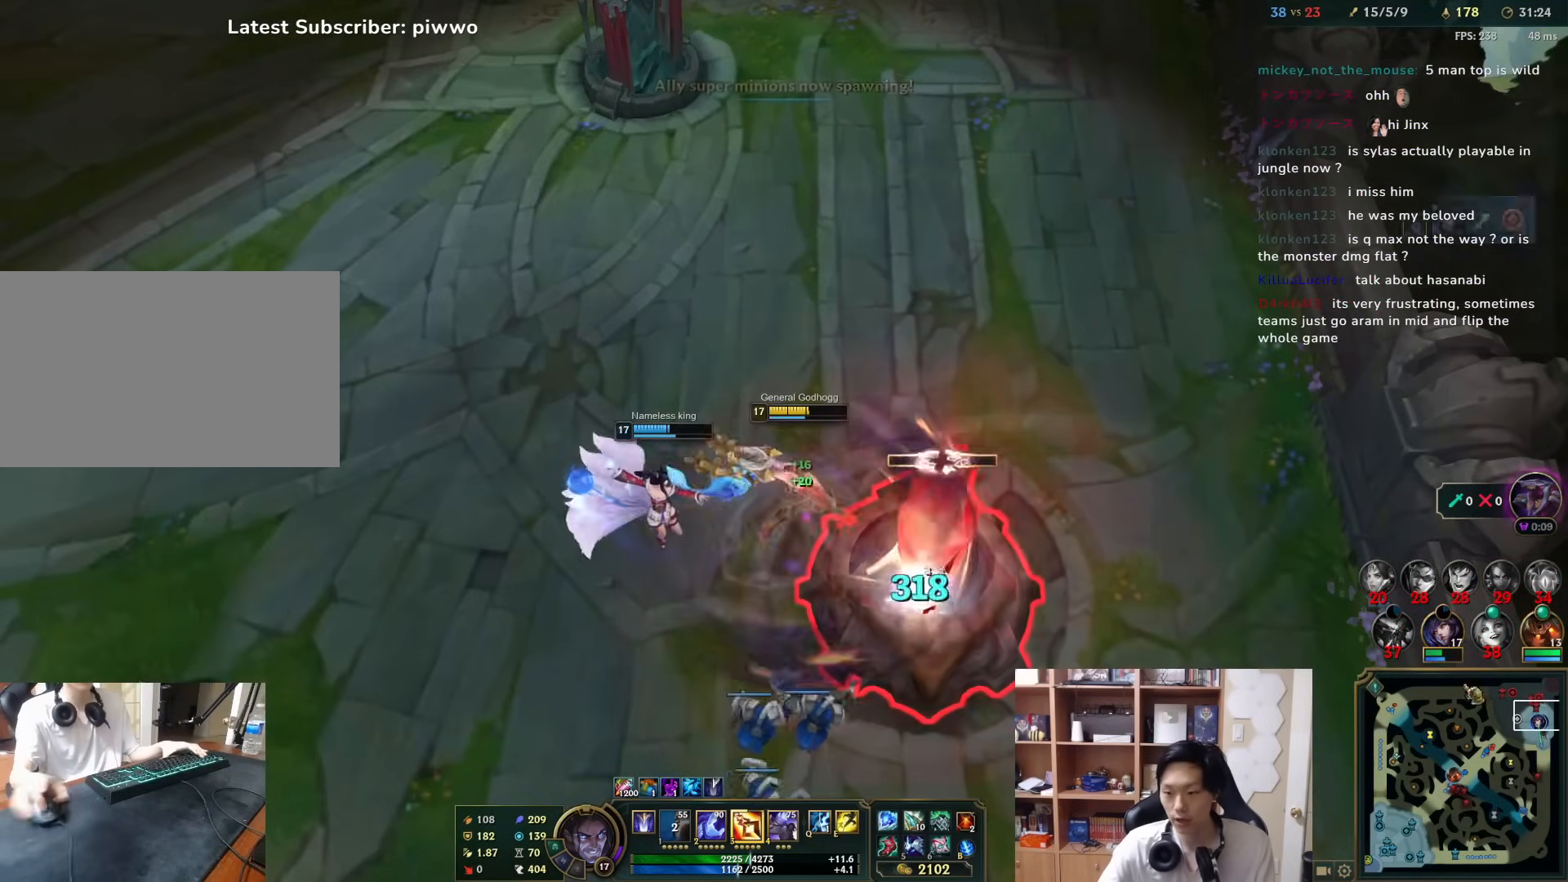
{"keys": [], "mouse": [], "events": [[233, "mouse_left", "down"], [400, "mouse_left", "up"]]}
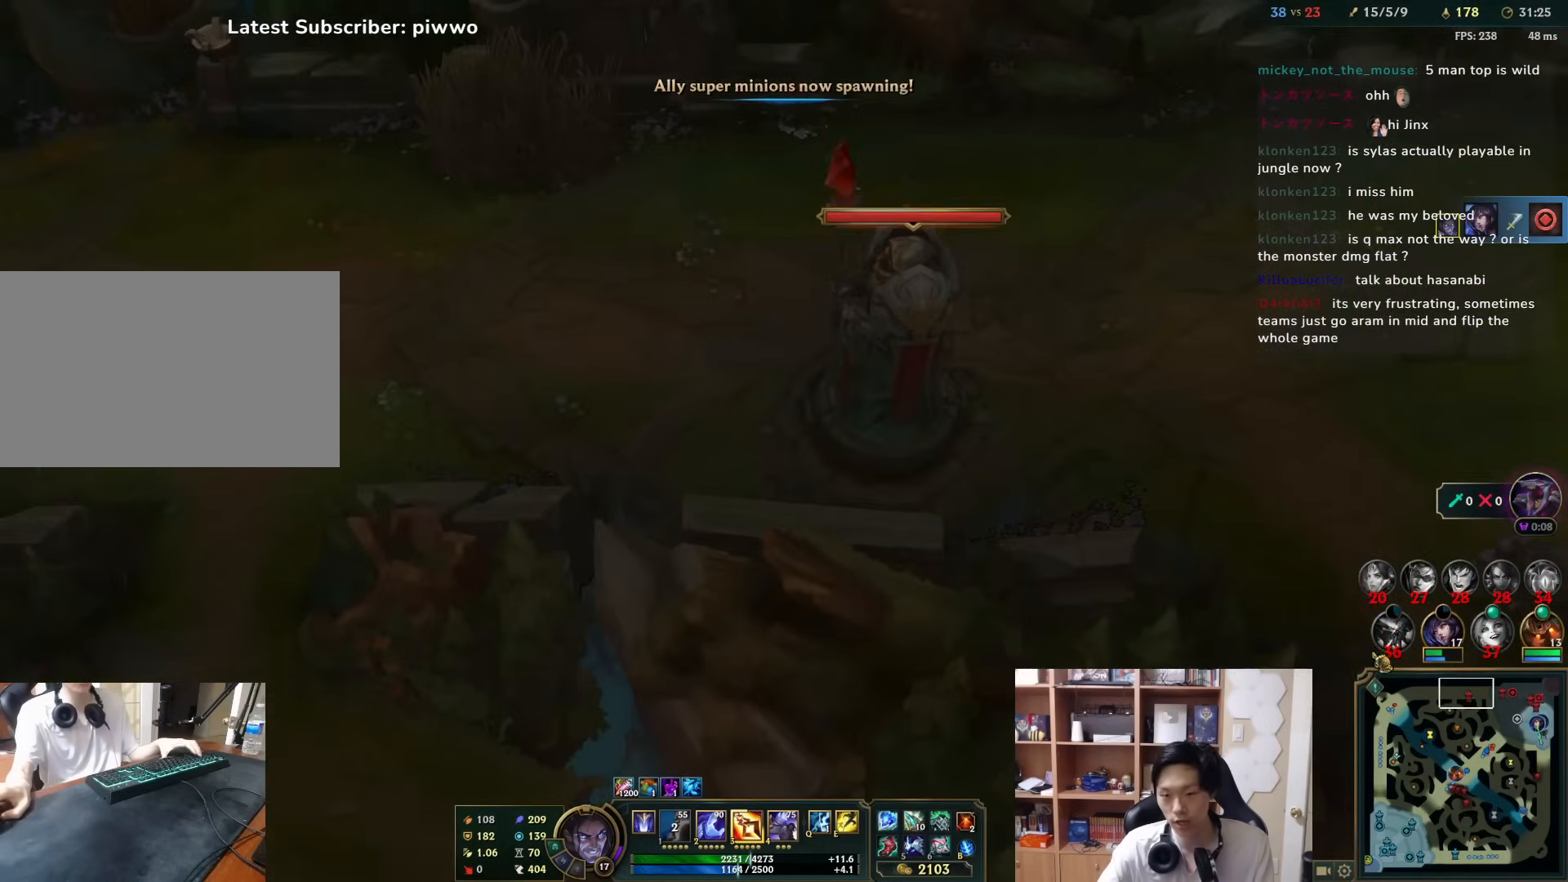
{"keys": [], "mouse": ["right"], "events": [[233, "mouse_right", "down"], [317, "mouse_right", "up"], [383, "w", "down"], [417, "mouse_right", "down"], [483, "w", "up"]]}
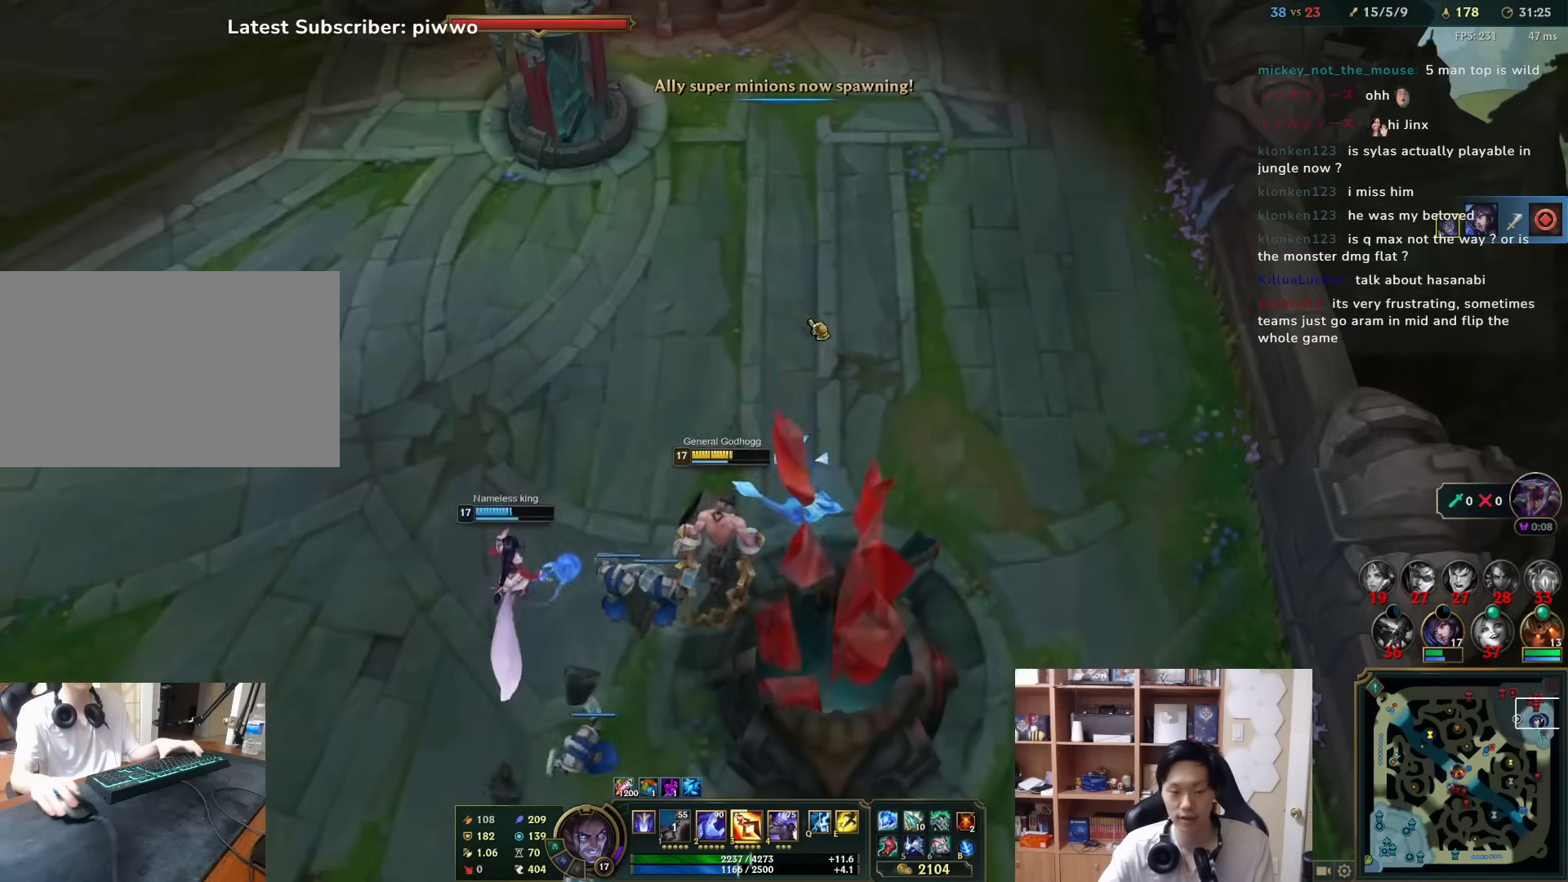
{"keys": ["a"], "mouse": ["right"], "events": [[17, "mouse_right", "up"], [117, "3", "down"], [117, "mouse_right", "down"], [183, "3", "up"], [217, "mouse_right", "up"], [283, "mouse_right", "down"], [350, "w", "down"], [383, "mouse_right", "up"], [450, "a", "down"], [483, "mouse_right", "down"], [483, "w", "up"]]}
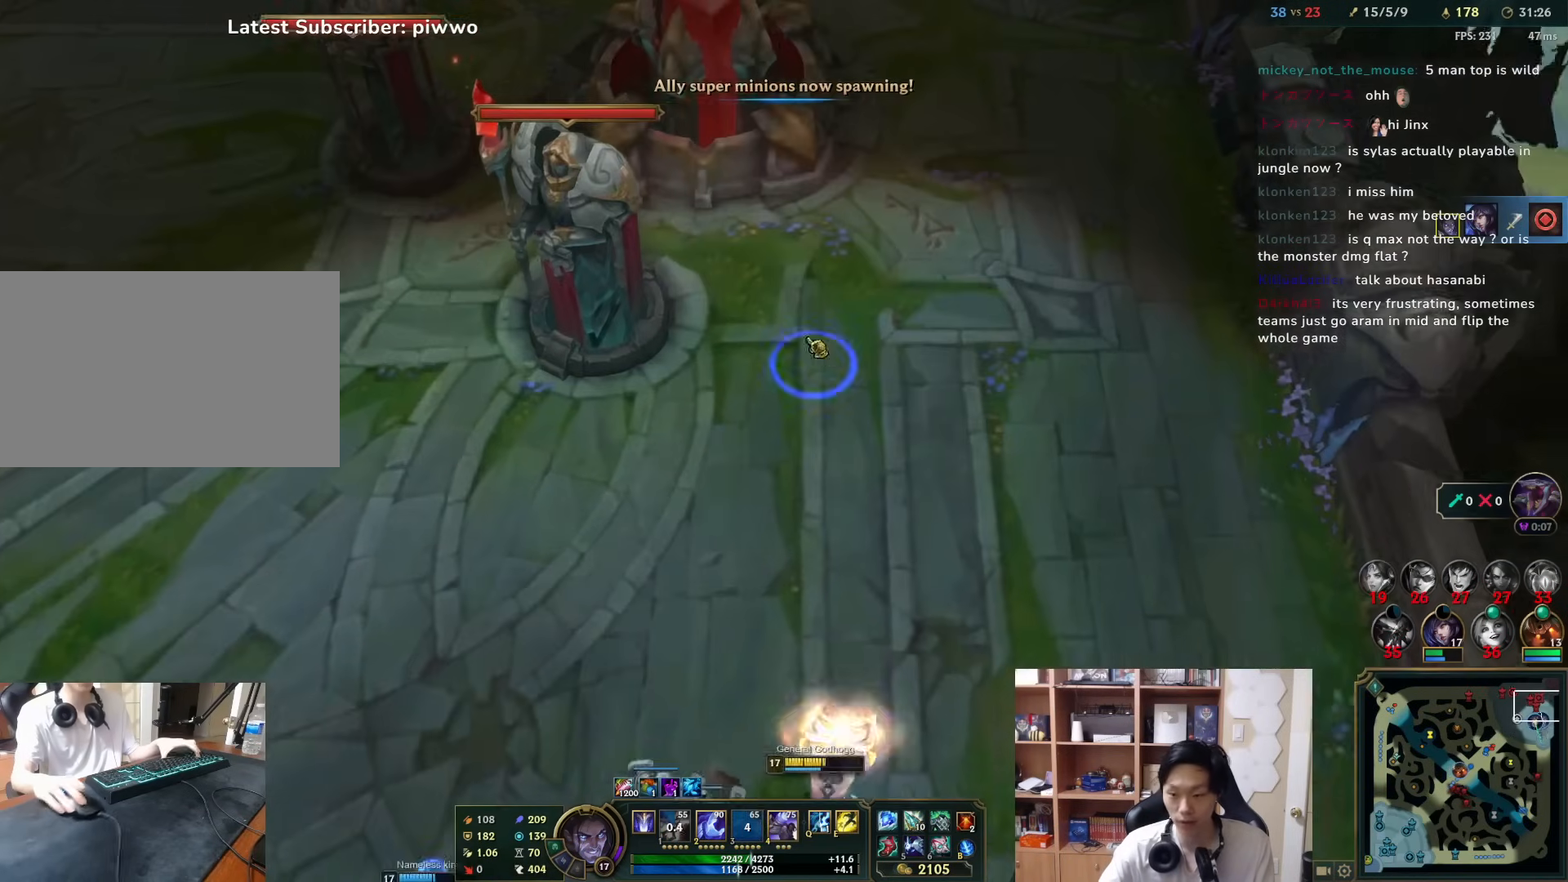
{"keys": [], "mouse": ["right"], "events": [[17, "a", "up"], [100, "mouse_right", "up"], [200, "mouse_right", "down"], [333, "mouse_right", "up"], [400, "mouse_right", "down"]]}
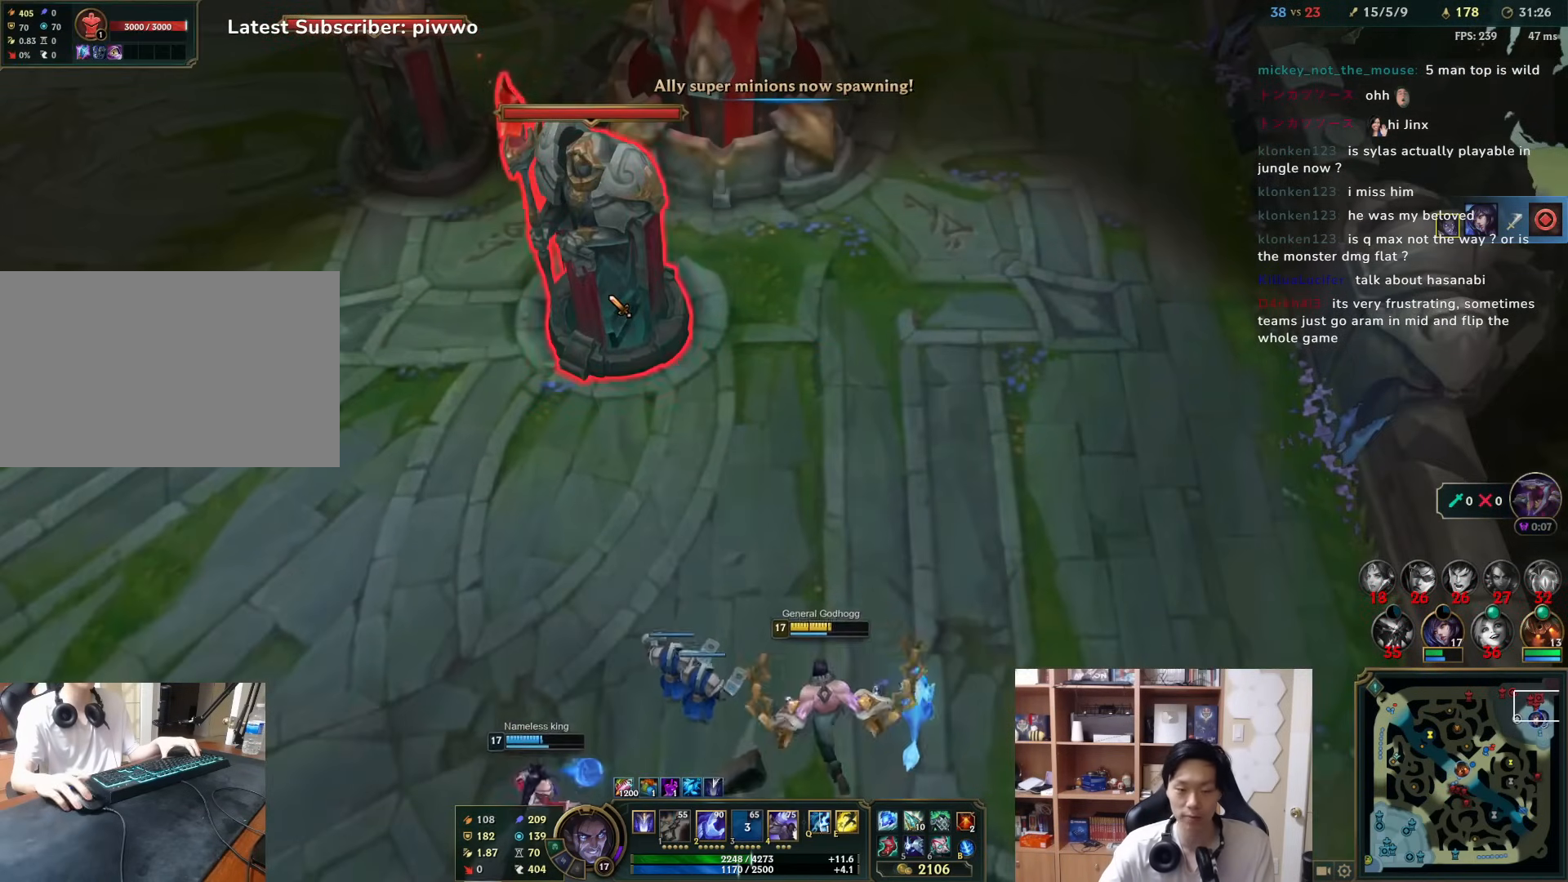
{"keys": [], "mouse": [], "events": [[200, "mouse_right", "up"]]}
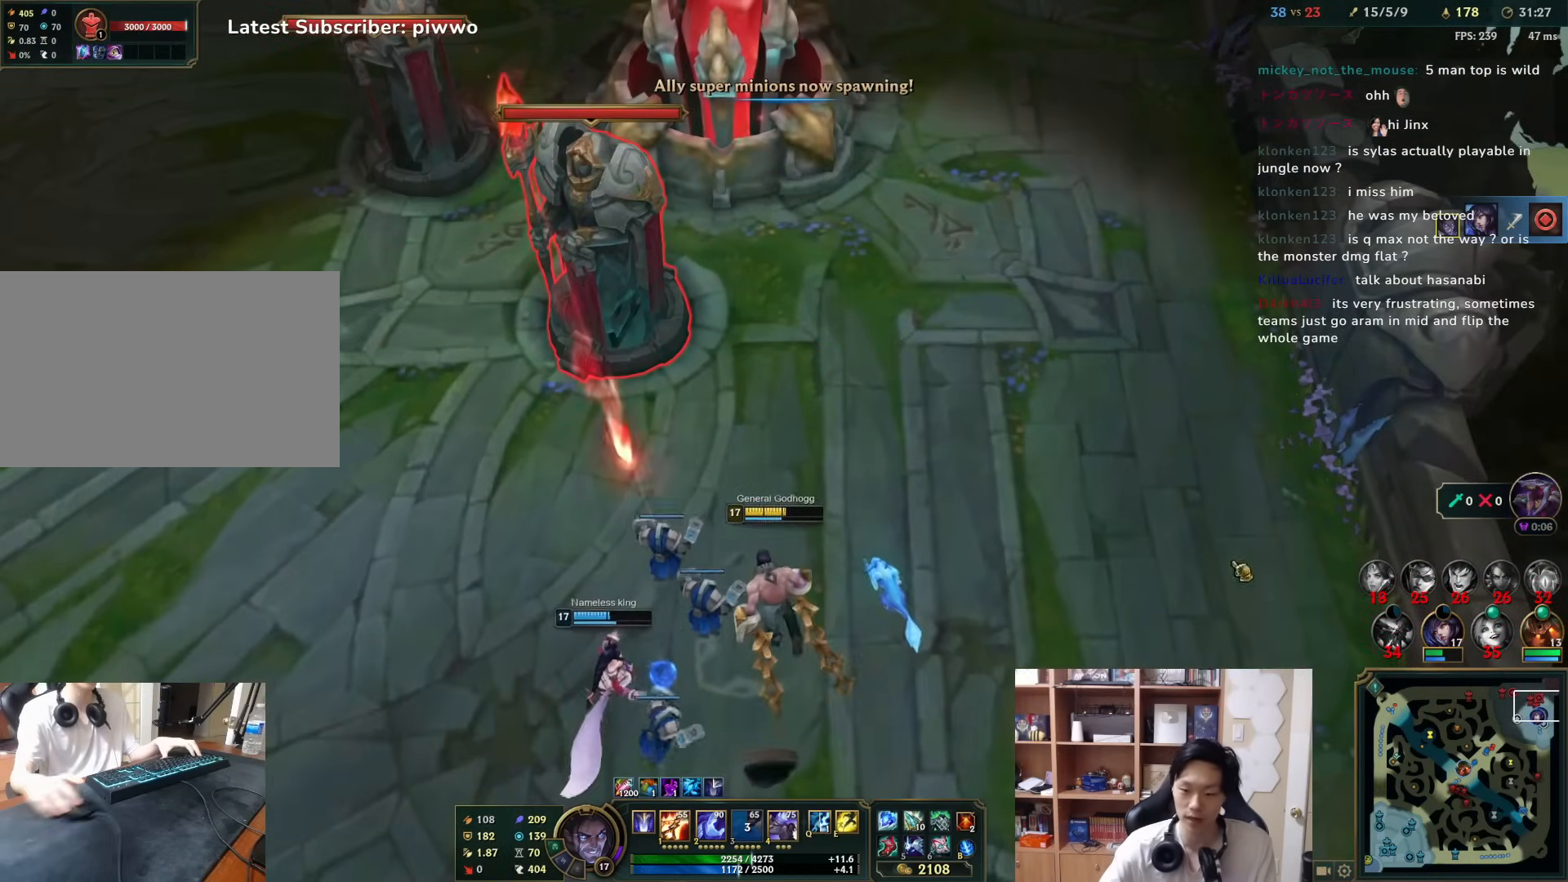
{"keys": [], "mouse": ["left"], "events": [[317, "mouse_left", "down"]]}
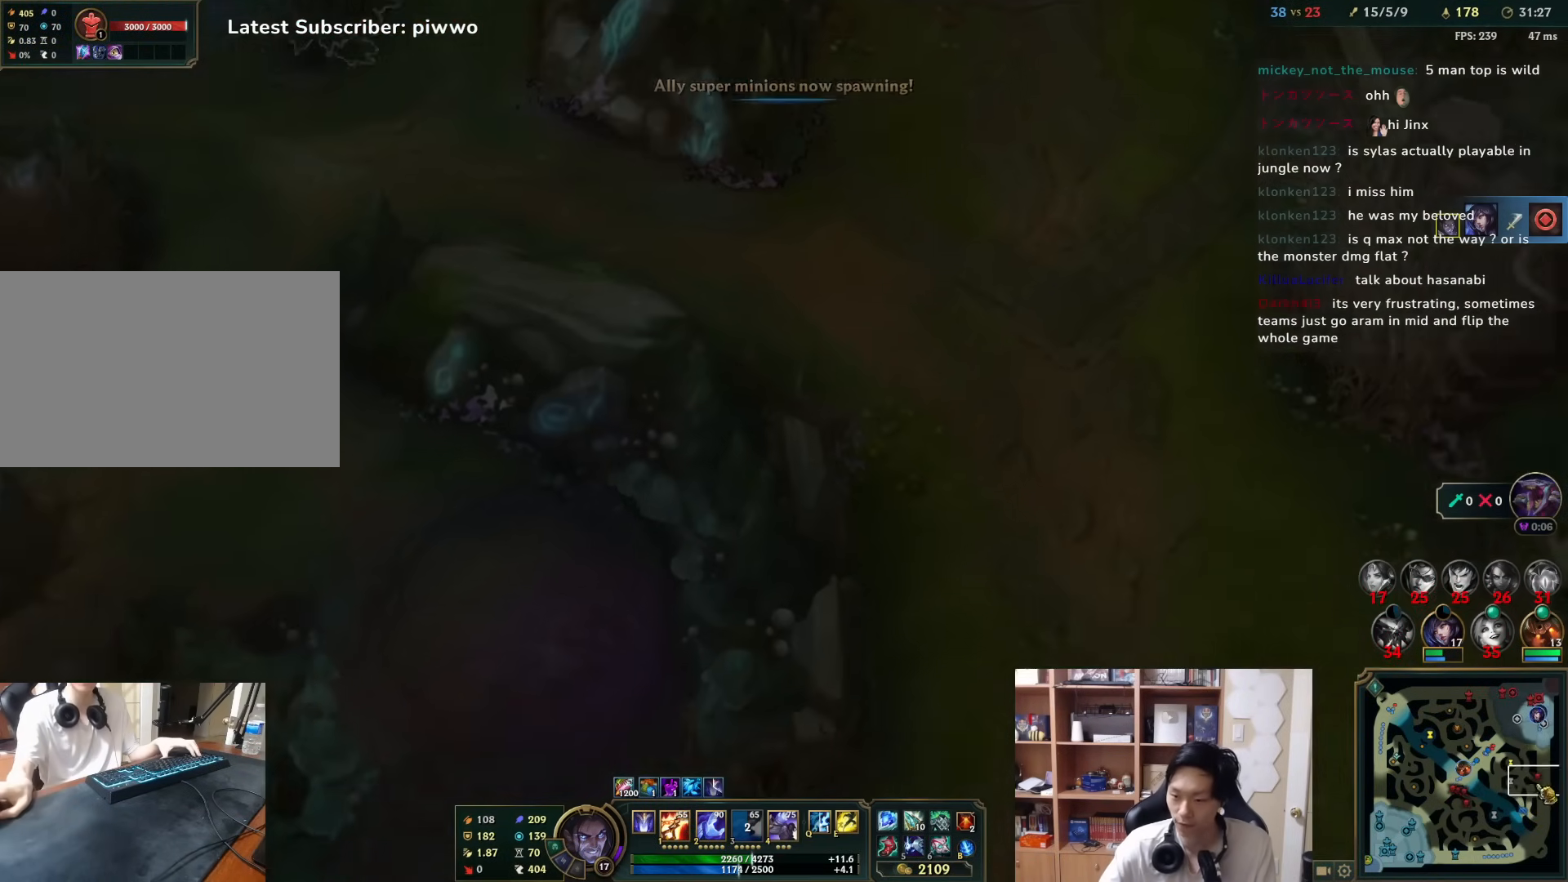
{"keys": ["tab"], "mouse": [], "events": [[50, "mouse_left", "up"], [300, "mouse_left", "down"], [433, "mouse_left", "up"], [500, "tab", "down"]]}
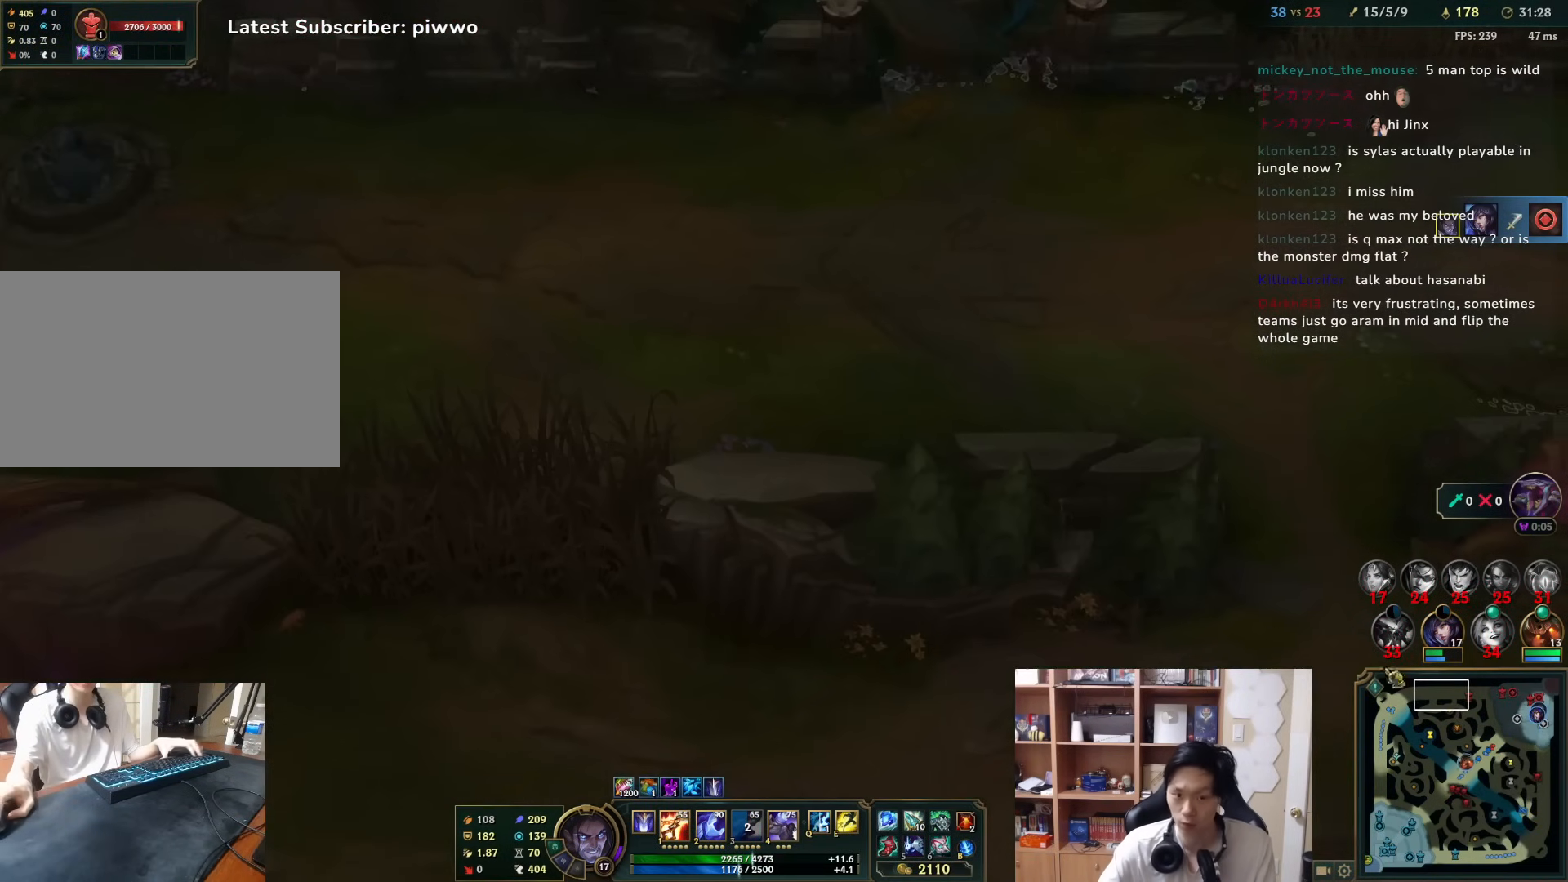
{"keys": [], "mouse": [], "events": [[333, "tab", "up"]]}
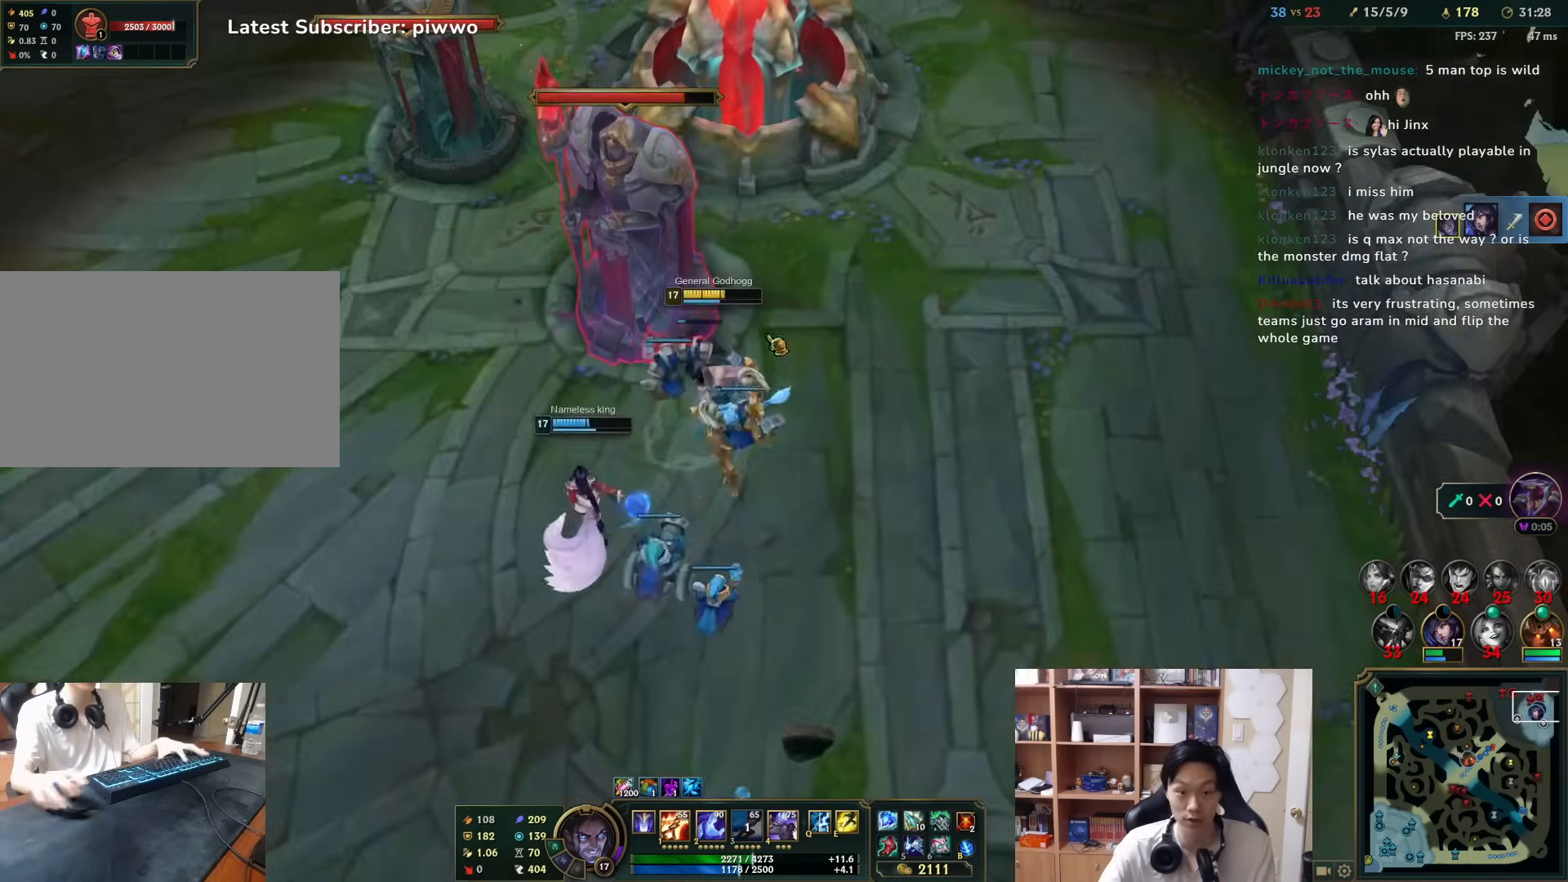
{"keys": [], "mouse": [], "events": [[33, "a", "down"], [33, "w", "down"], [117, "a", "up"], [117, "w", "up"], [317, "mouse_right", "down"], [417, "mouse_right", "up"]]}
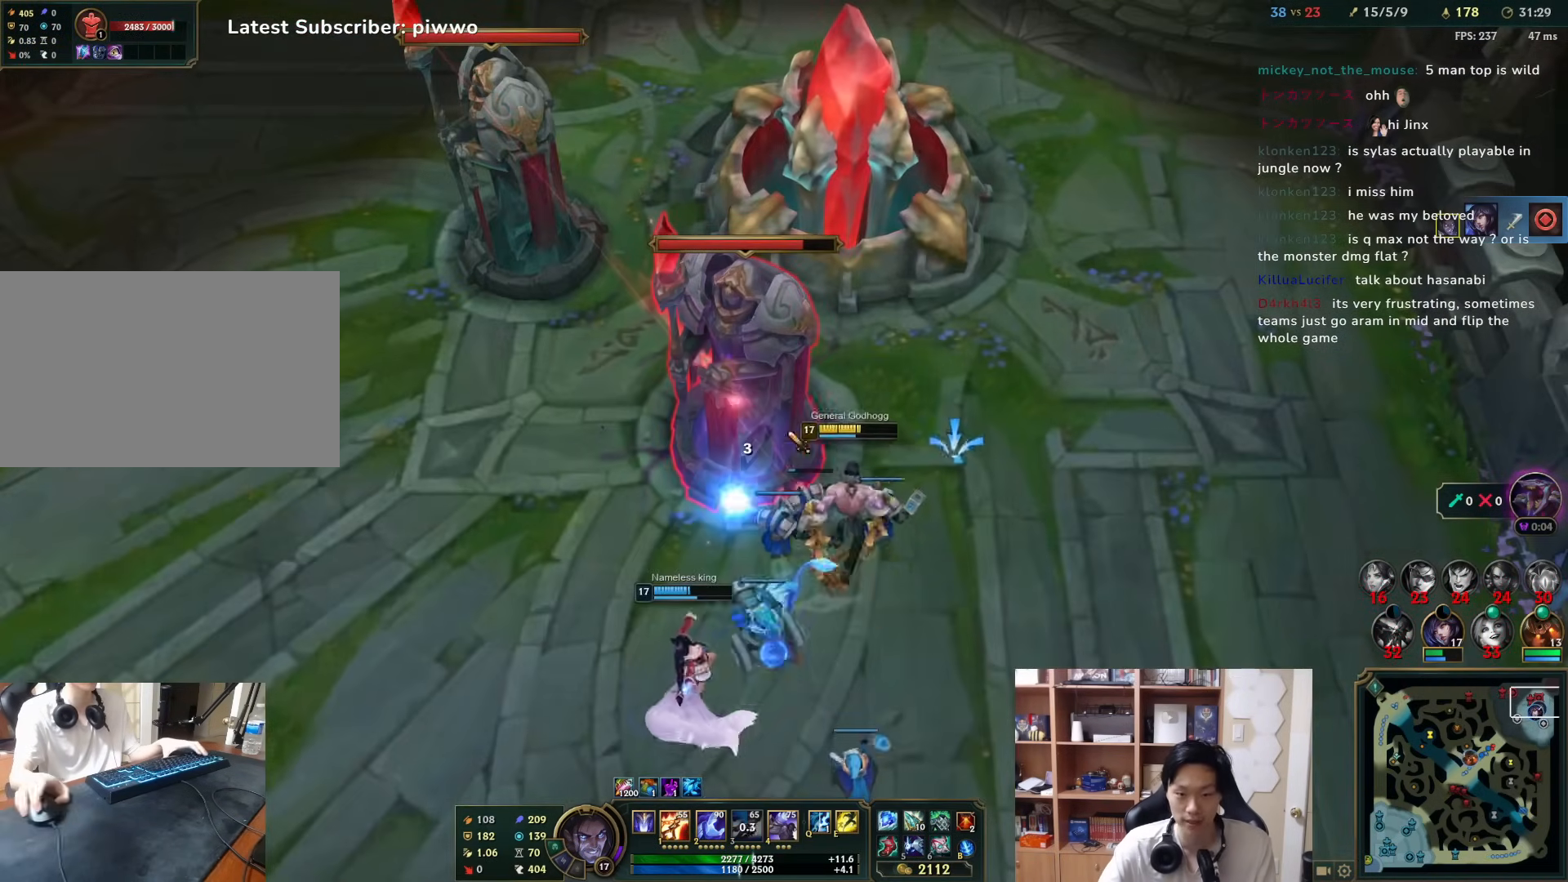
{"keys": ["1"], "mouse": [], "events": [[50, "mouse_right", "down"], [117, "mouse_right", "up"], [183, "mouse_right", "down"], [267, "mouse_right", "up"], [500, "1", "down"]]}
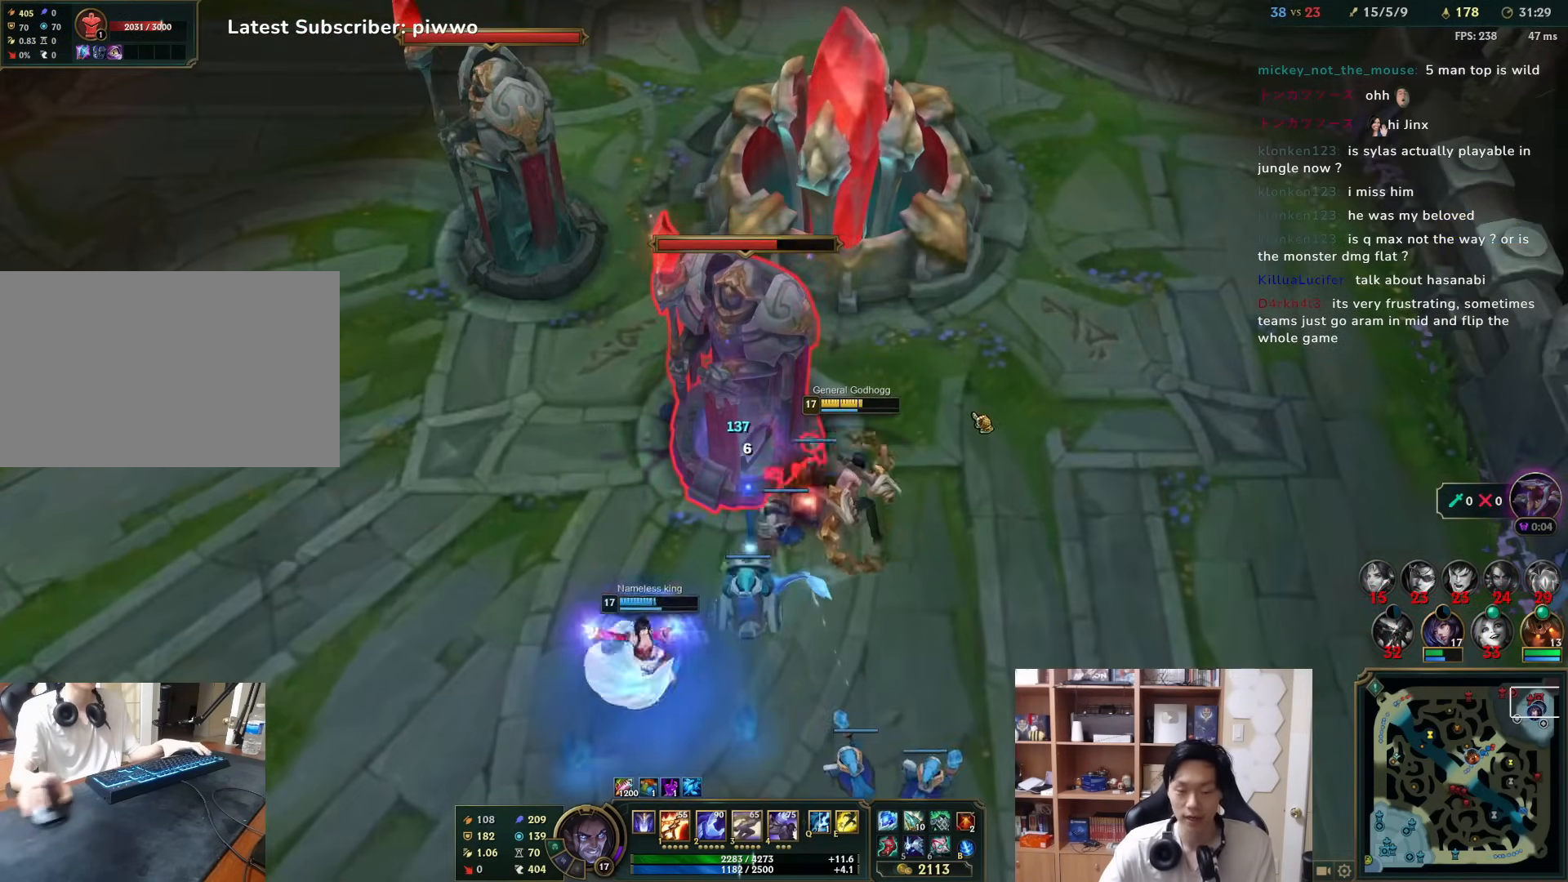
{"keys": [], "mouse": [], "events": [[100, "1", "up"], [367, "mouse_right", "down"], [483, "mouse_right", "up"]]}
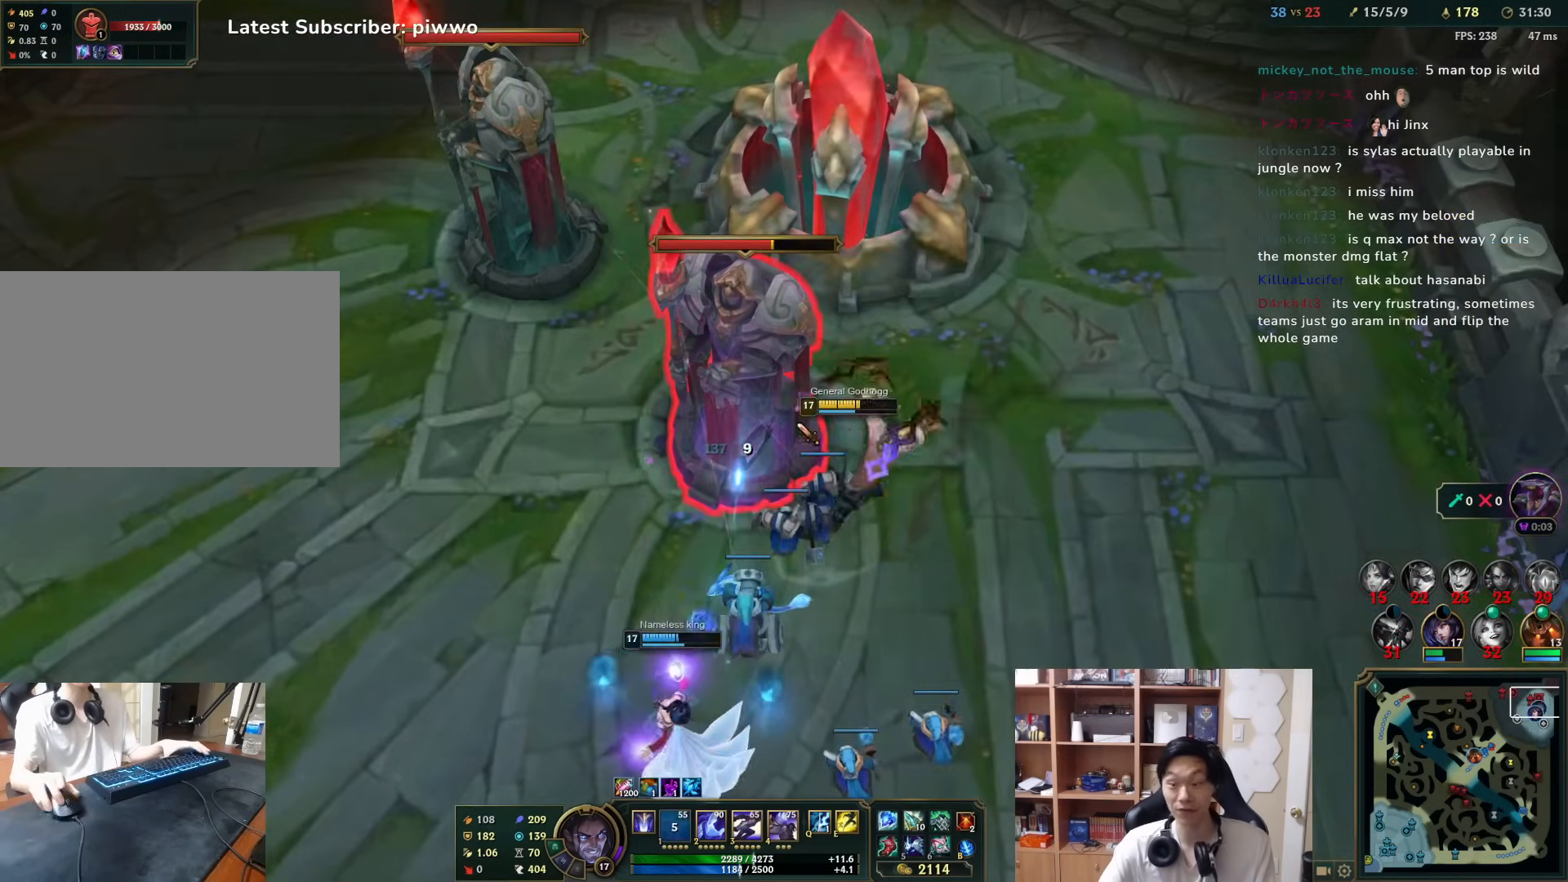
{"keys": [], "mouse": [], "events": []}
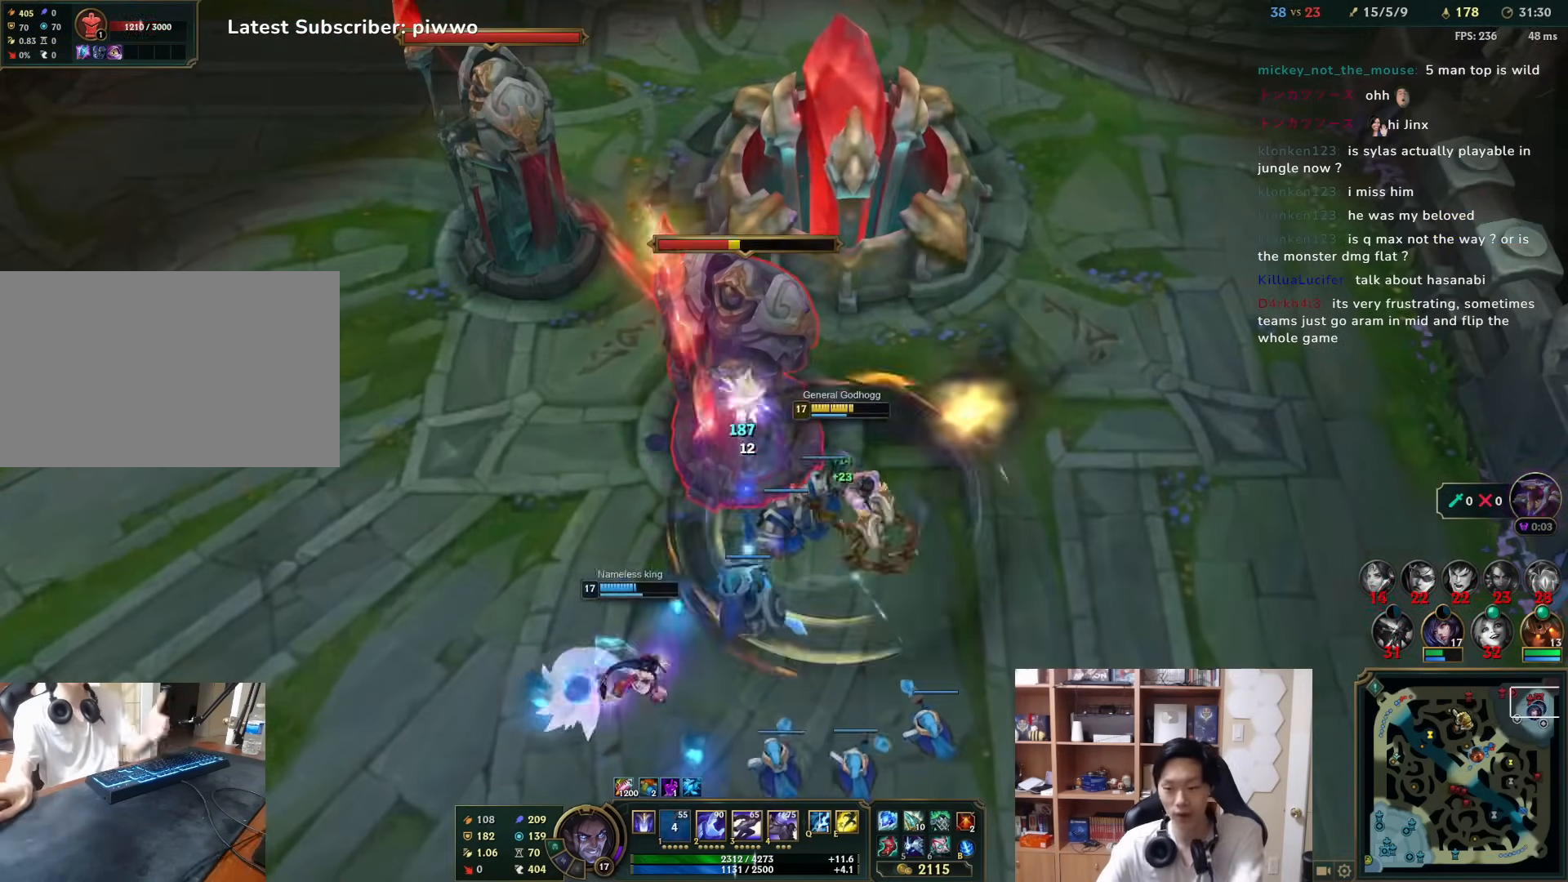
{"keys": [], "mouse": [], "events": [[133, "mouse_left", "down"], [333, "mouse_left", "up"]]}
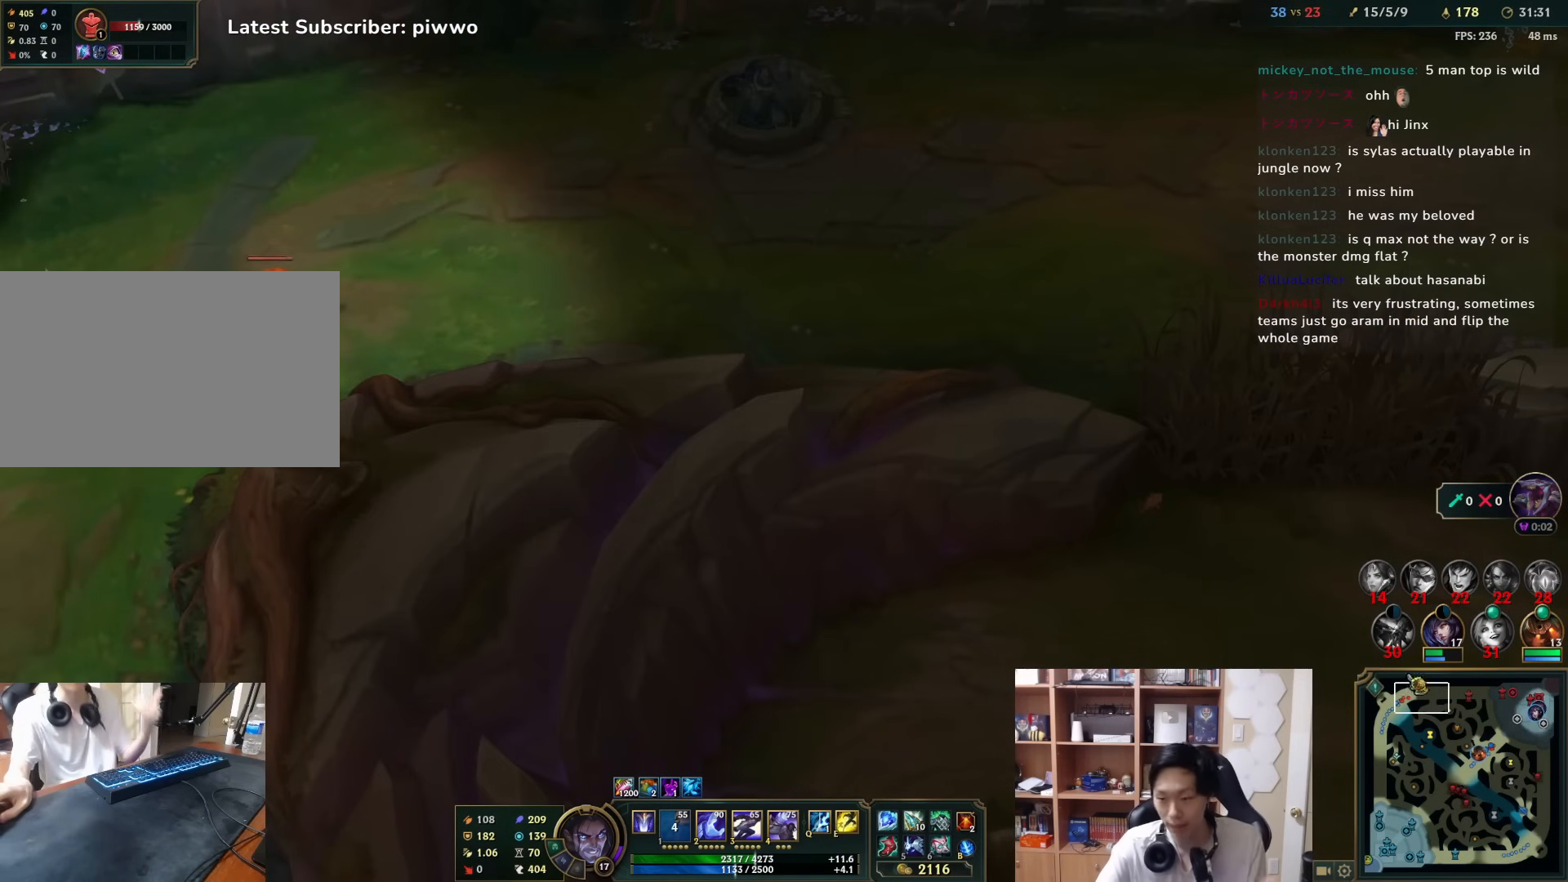
{"keys": [], "mouse": [], "events": []}
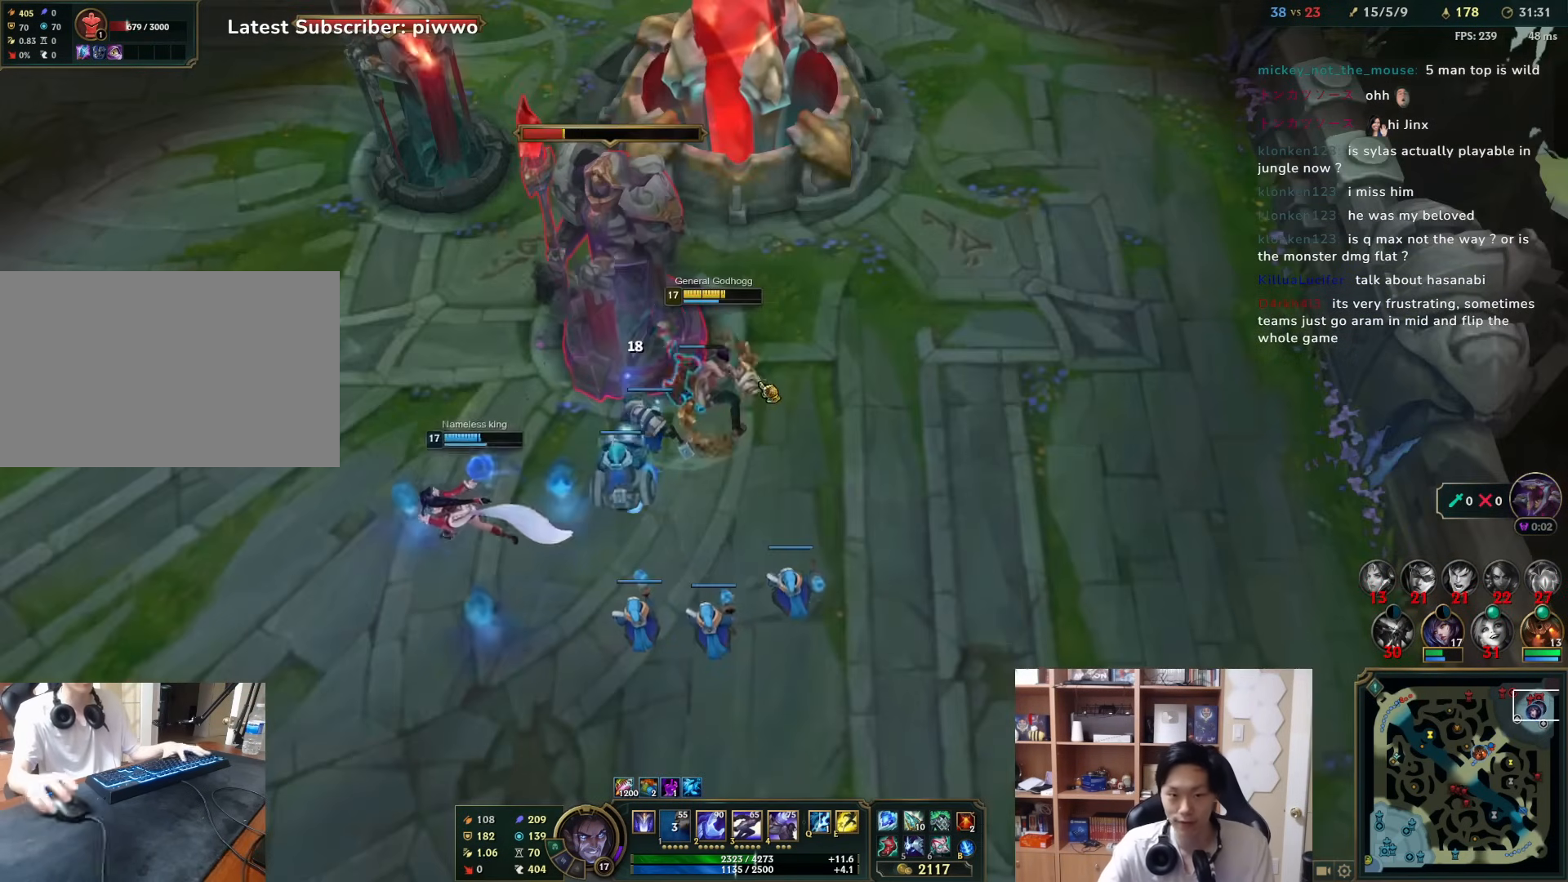
{"keys": [], "mouse": ["right"], "events": [[183, "3", "down"], [250, "3", "up"], [350, "mouse_right", "down"], [417, "mouse_right", "up"], [483, "mouse_right", "down"]]}
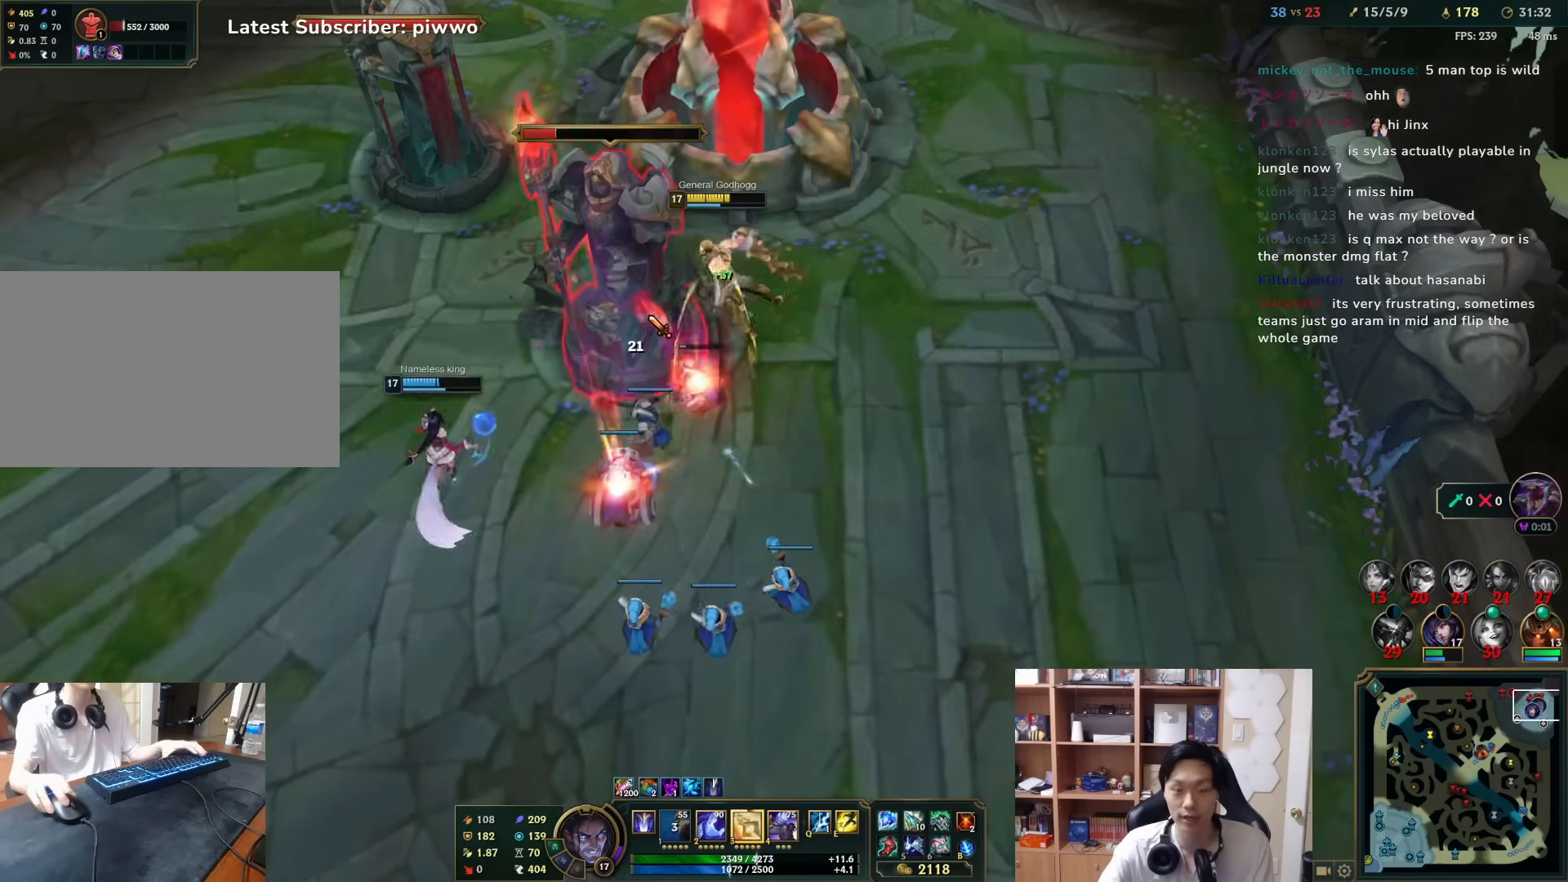
{"keys": [], "mouse": [], "events": [[50, "w", "down"], [83, "a", "down"], [83, "mouse_right", "up"], [150, "a", "up"], [150, "w", "up"], [267, "3", "down"], [333, "3", "up"], [367, "3", "down"], [367, "mouse_right", "down"], [433, "mouse_right", "up"], [467, "3", "up"]]}
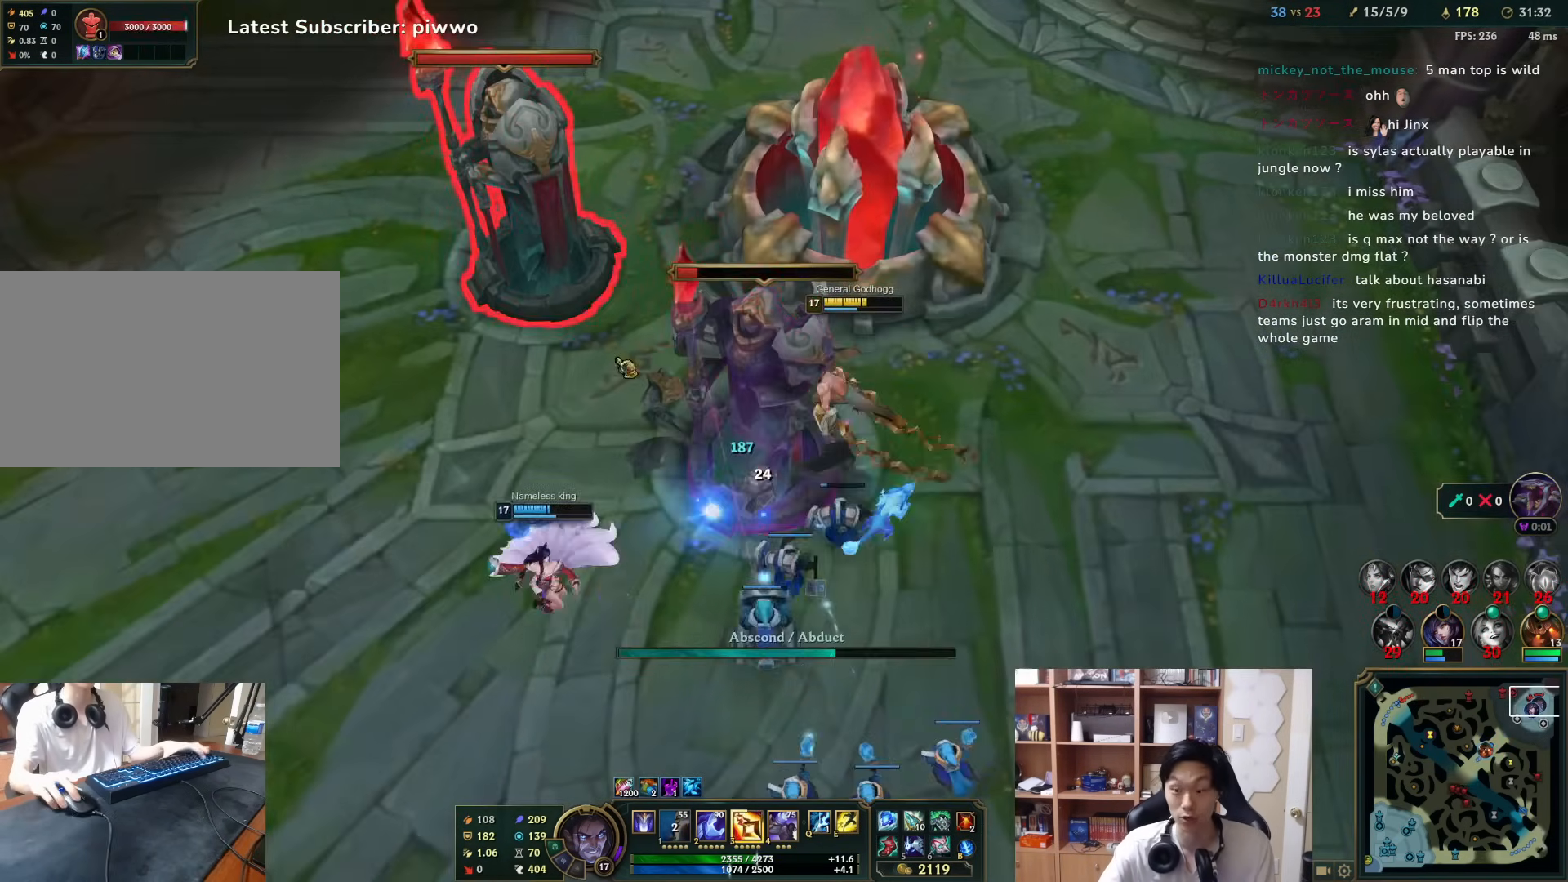
{"keys": [], "mouse": ["right"], "events": [[67, "mouse_right", "down"], [167, "mouse_right", "up"], [200, "mouse_right", "down"], [350, "a", "down"], [350, "mouse_right", "up"], [350, "w", "down"], [417, "mouse_right", "down"], [417, "w", "up"], [450, "a", "up"]]}
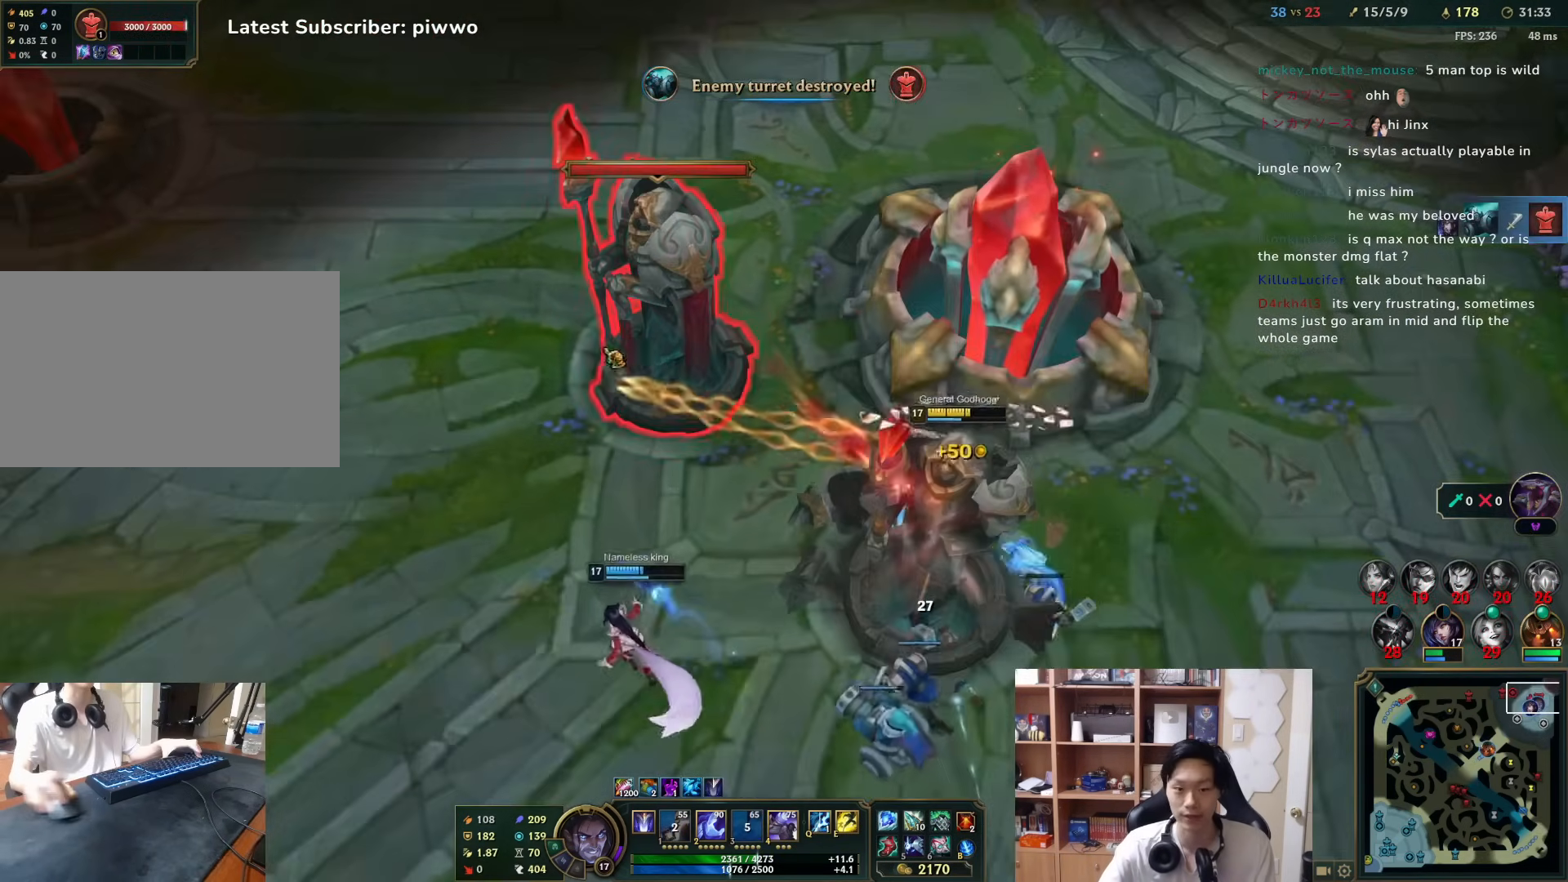
{"keys": [], "mouse": [], "events": [[17, "mouse_right", "up"], [117, "mouse_right", "down"], [183, "mouse_right", "up"]]}
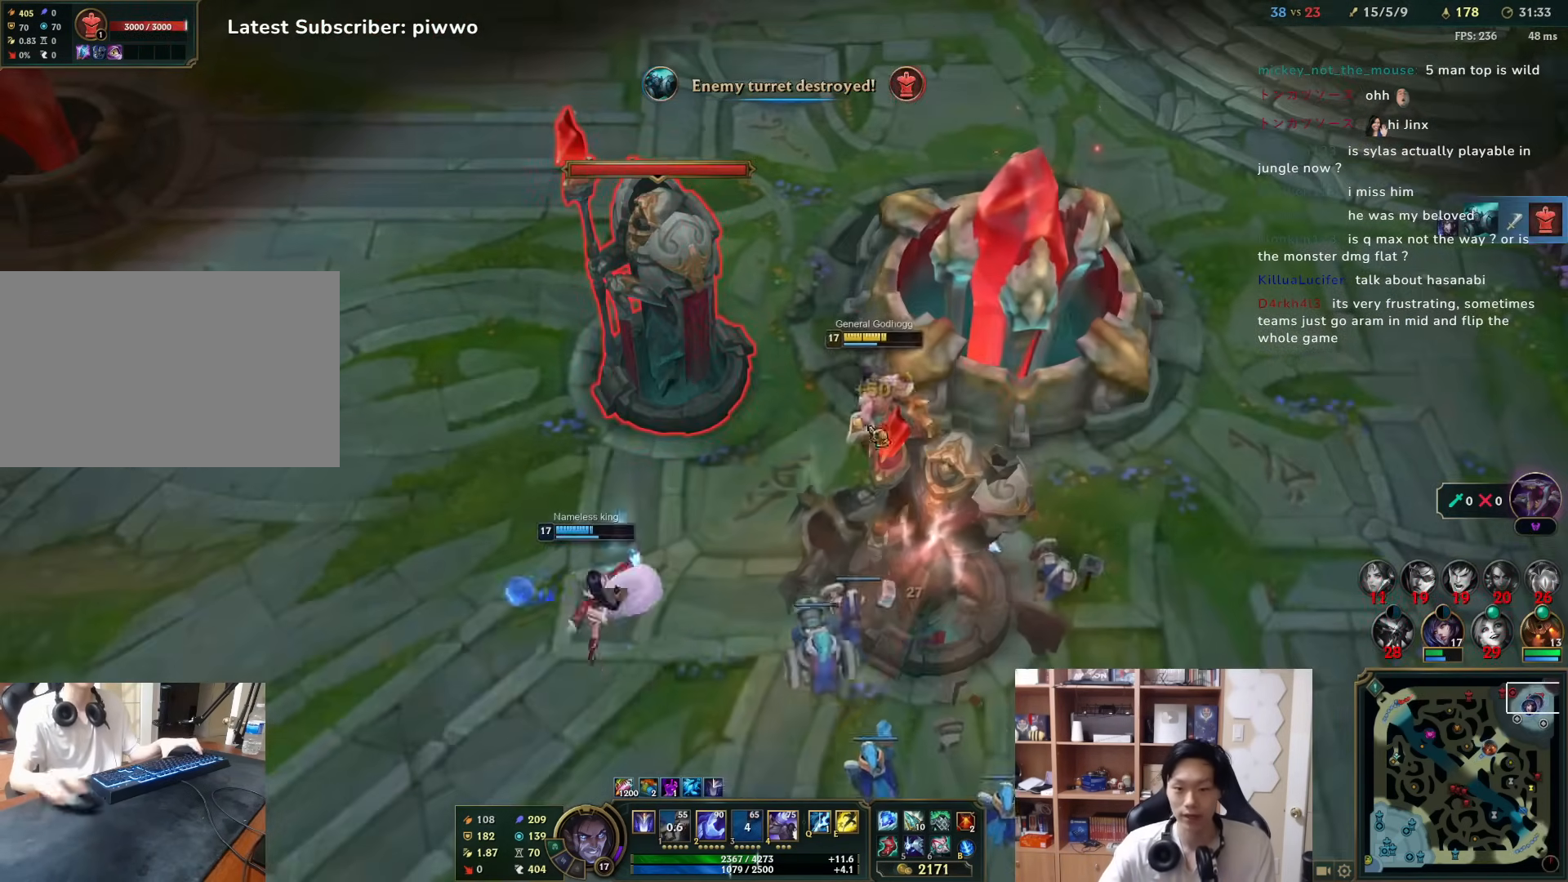
{"keys": [], "mouse": [], "events": []}
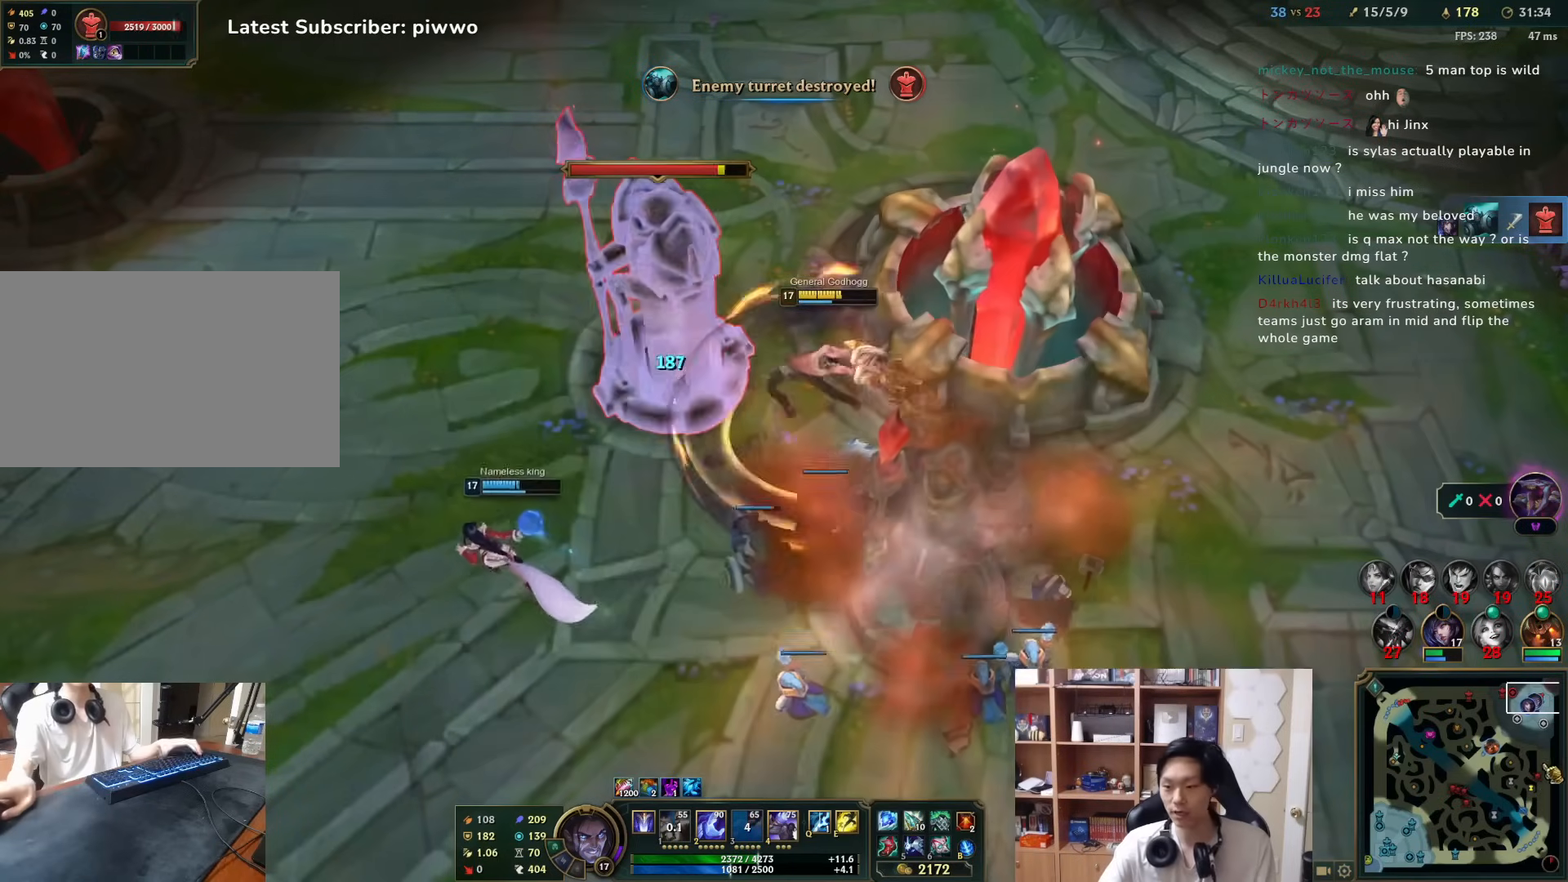
{"keys": [], "mouse": ["left"], "events": [[317, "mouse_left", "down"]]}
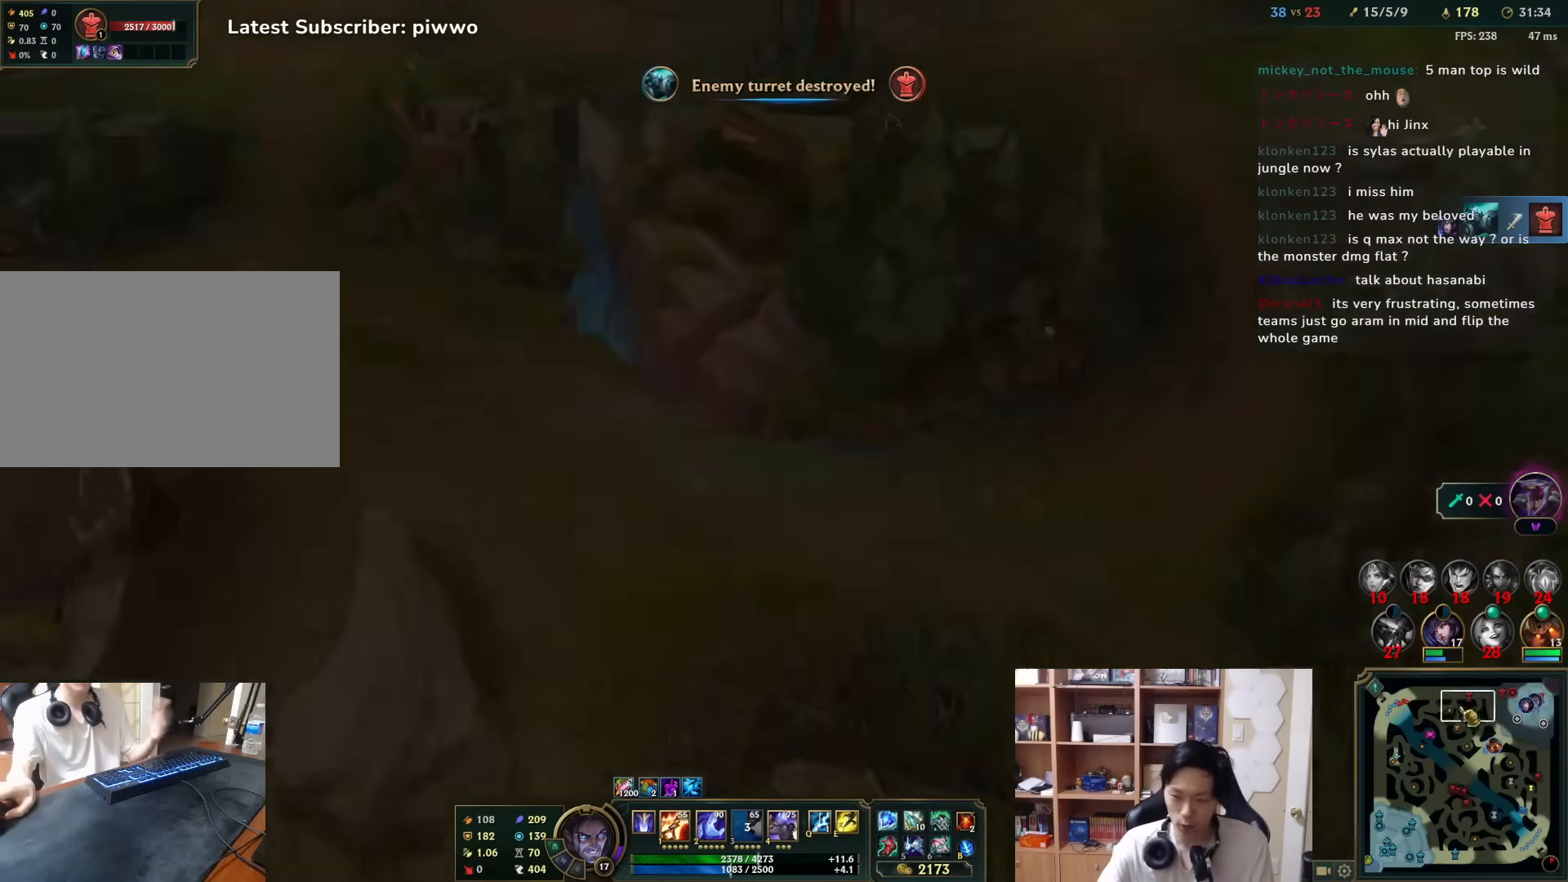
{"keys": [], "mouse": [], "events": [[117, "mouse_left", "up"]]}
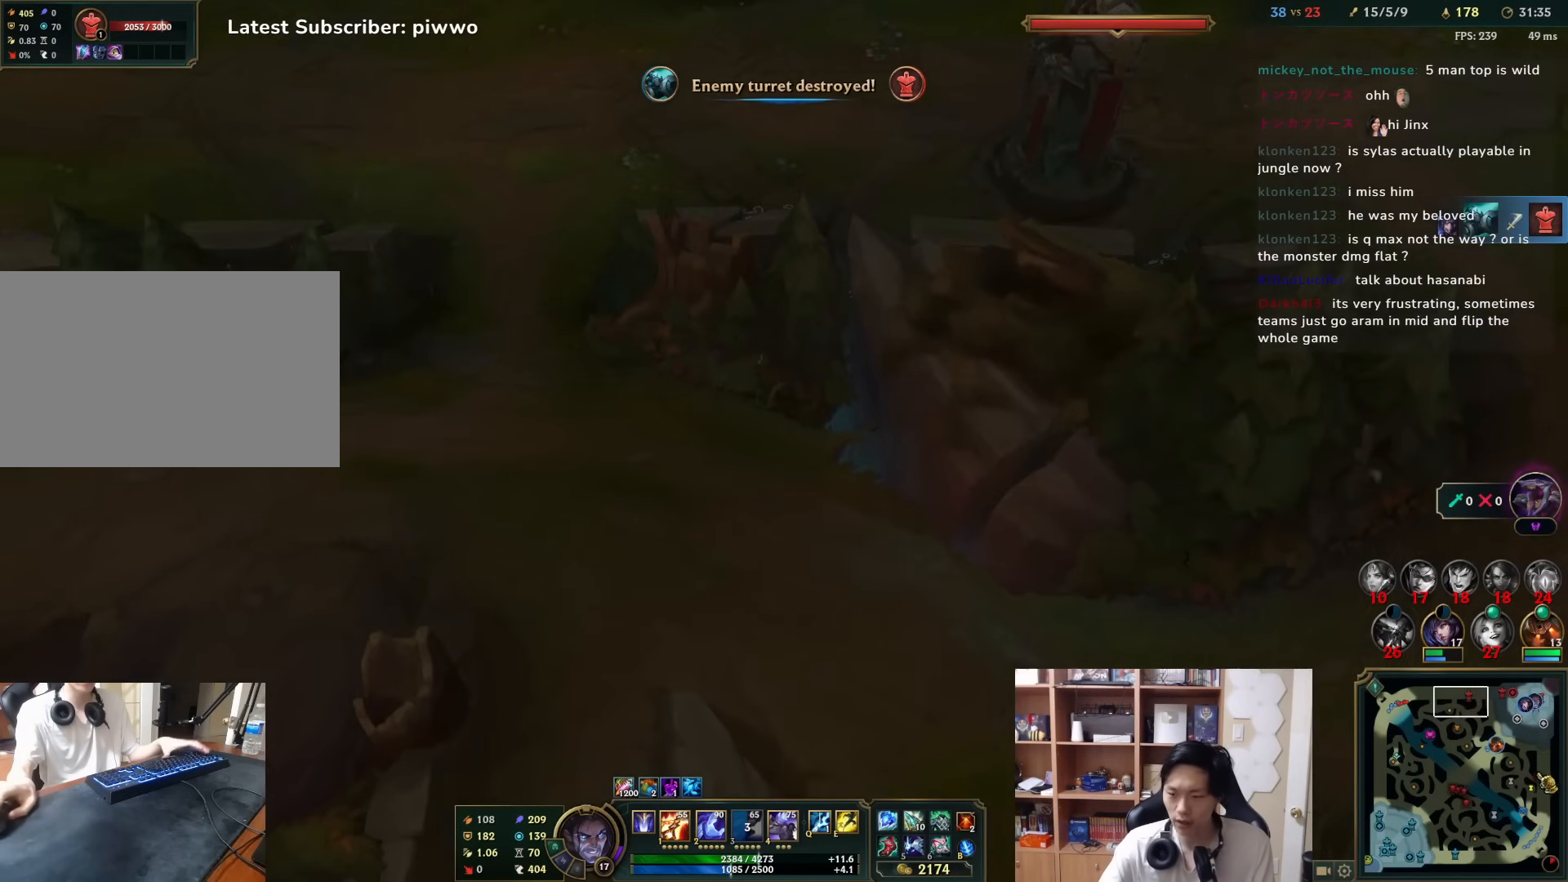
{"keys": [], "mouse": [], "events": [[67, "mouse_left", "down"], [200, "mouse_left", "up"]]}
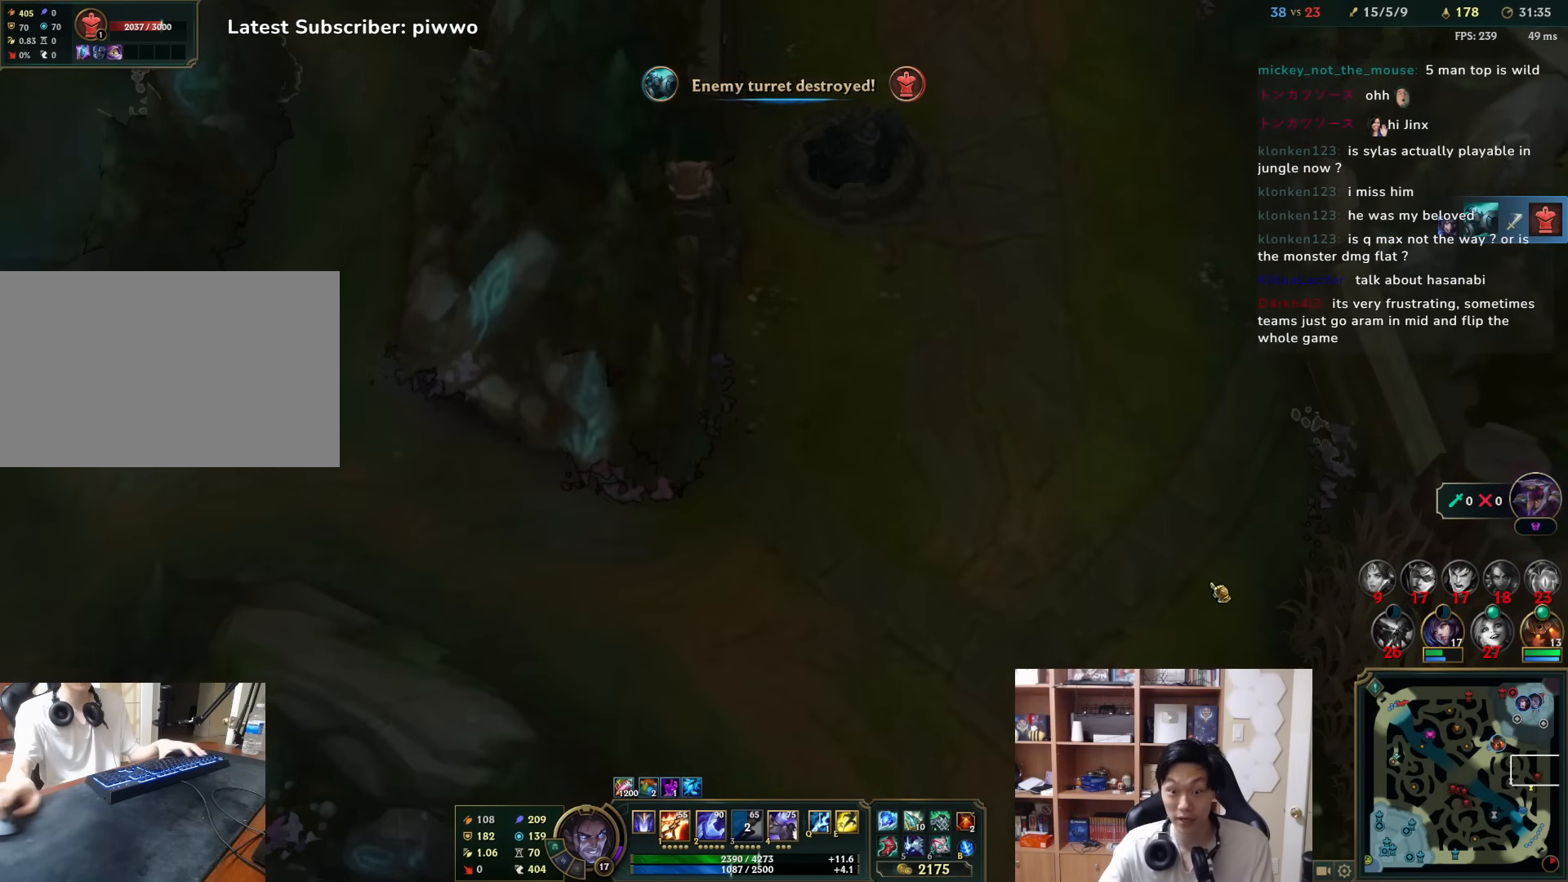
{"keys": [], "mouse": [], "events": []}